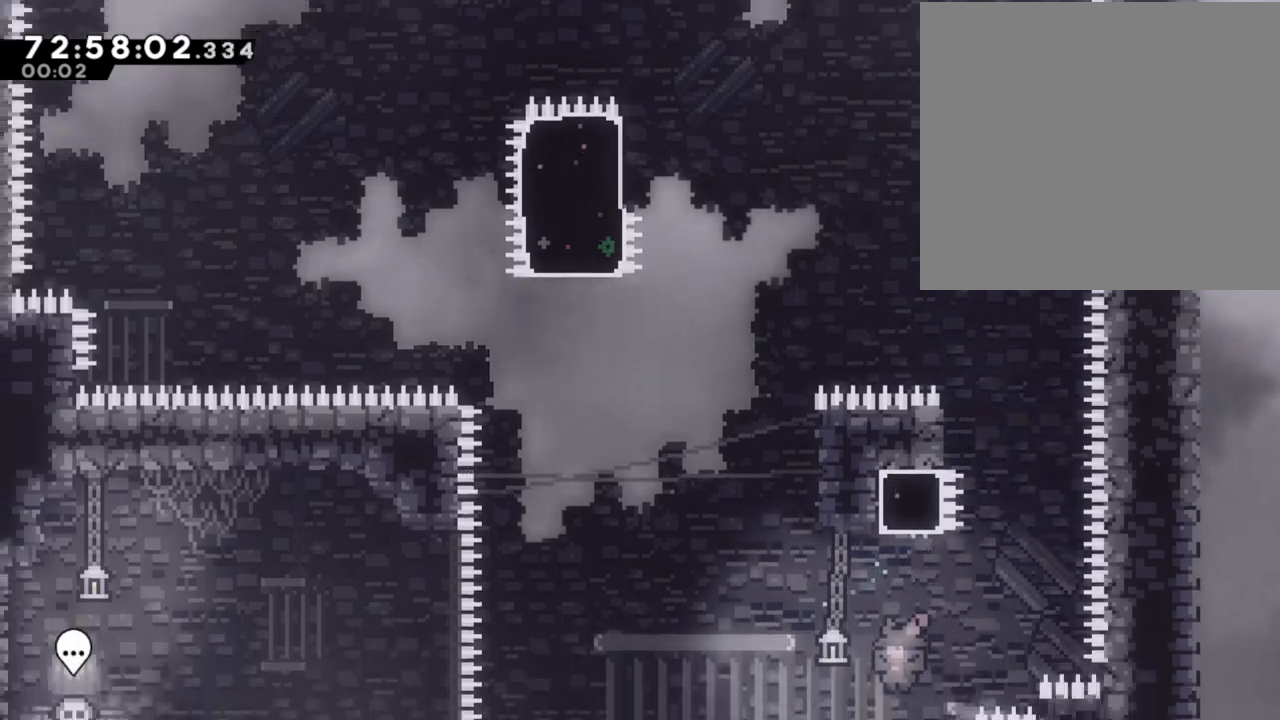
Gameplay with a controller (Nintendo layout); each line is a JSON object with the inputs held at the frame after it (dt_ms = milliseconds from this image to that frame). "events" lists button and stick changes between this image and that frame as [ms after this image, input, new state], when the widget could be followed in between. Not read: HOME L1 L3 R1 R3.
{"dt_ms": 503, "buttons": [], "left_stick": "center", "right_stick": "center", "events": [[117, "A", "up"], [168, "left_stick", "center"], [184, "R2", "up"], [218, "A", "down"], [335, "A", "up"], [385, "A", "down"], [503, "A", "up"]]}
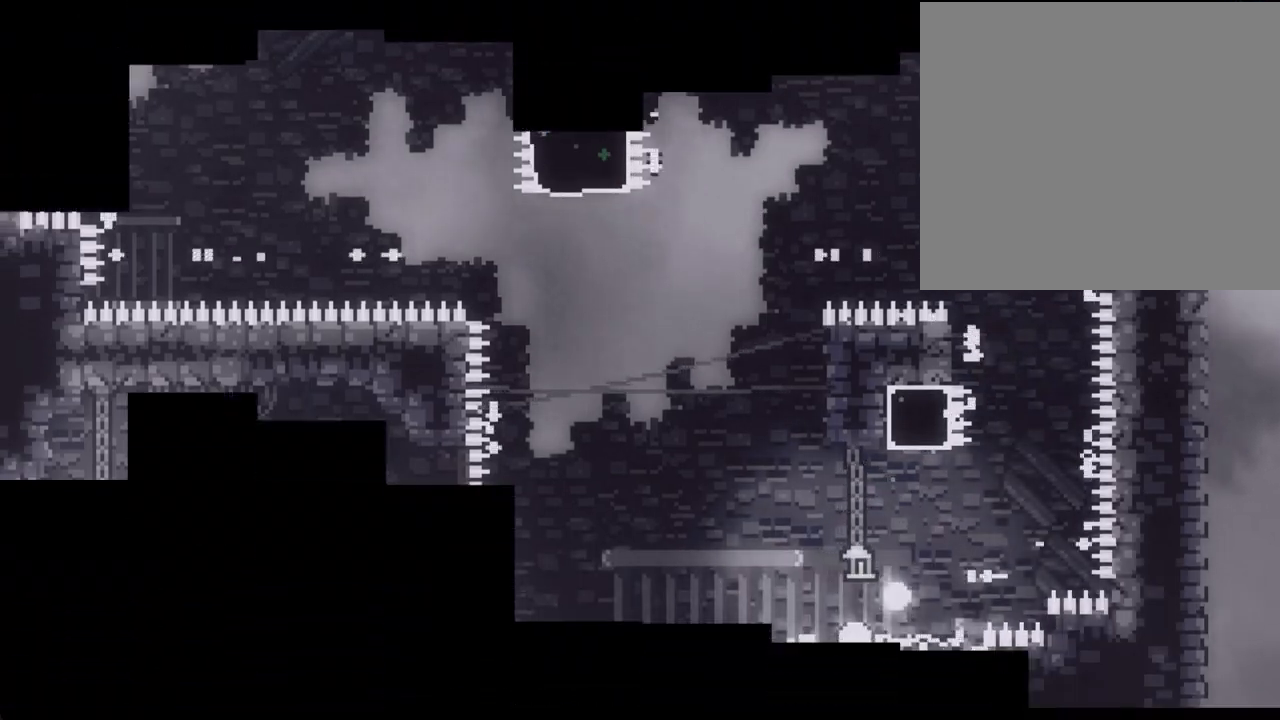
{"dt_ms": 502, "buttons": [], "left_stick": "center", "right_stick": "center", "events": []}
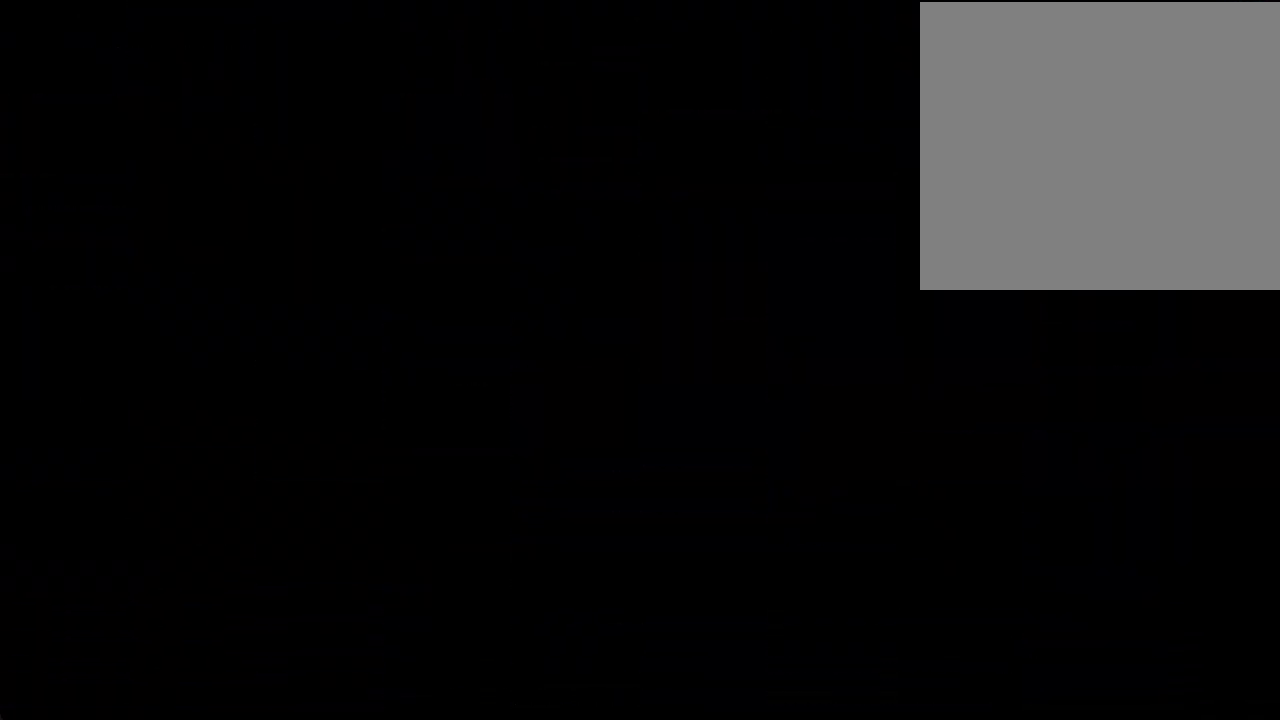
{"dt_ms": 503, "buttons": ["X"], "left_stick": "down-right", "right_stick": "center", "events": [[419, "X", "down"], [419, "left_stick", "down-right"]]}
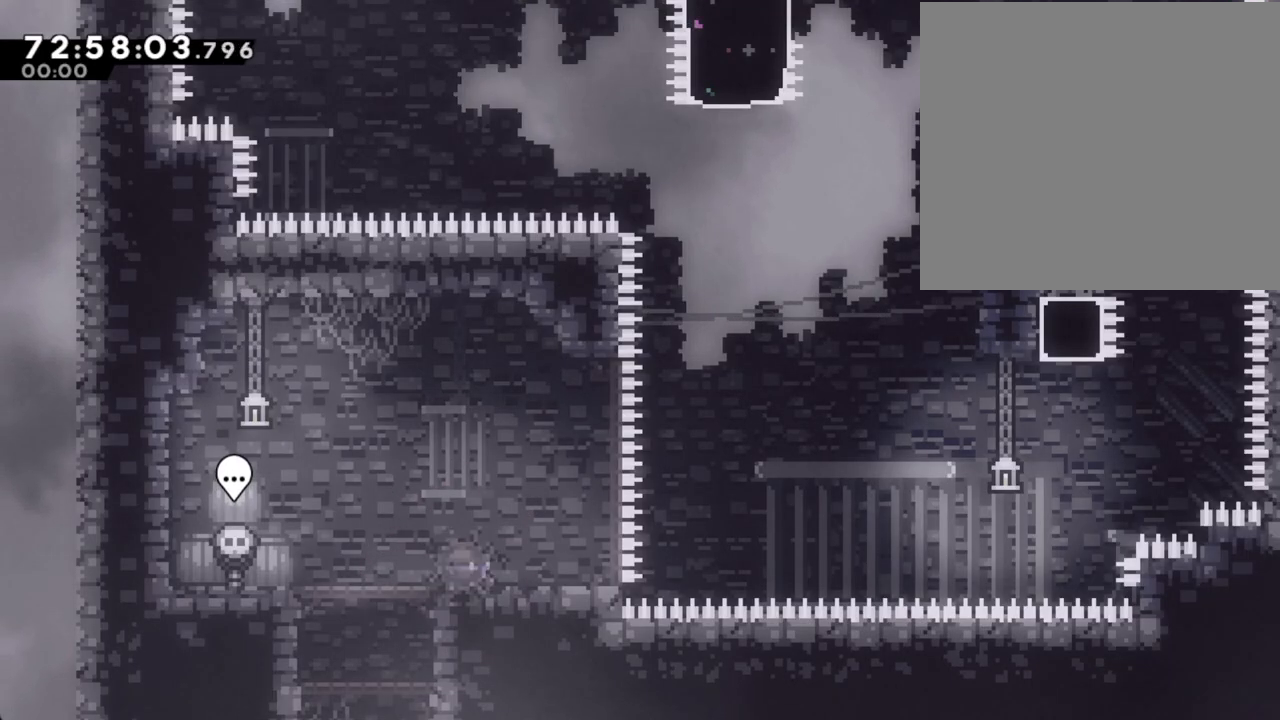
{"dt_ms": 503, "buttons": ["X"], "left_stick": "up-right", "right_stick": "center", "events": [[50, "X", "up"], [84, "left_stick", "right"], [117, "A", "down"], [285, "left_stick", "up-right"], [419, "A", "up"], [486, "X", "down"]]}
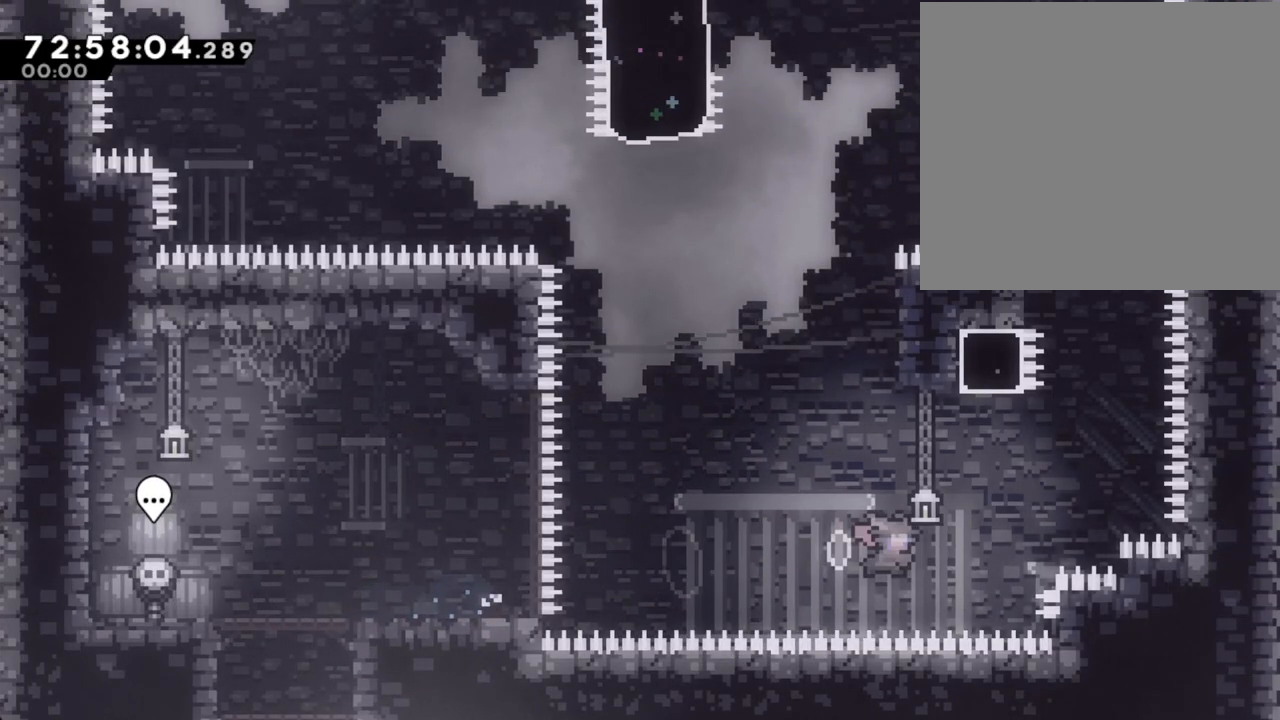
{"dt_ms": 485, "buttons": ["A"], "left_stick": "center", "right_stick": "center", "events": [[217, "X", "up"], [368, "left_stick", "center"], [452, "A", "down"]]}
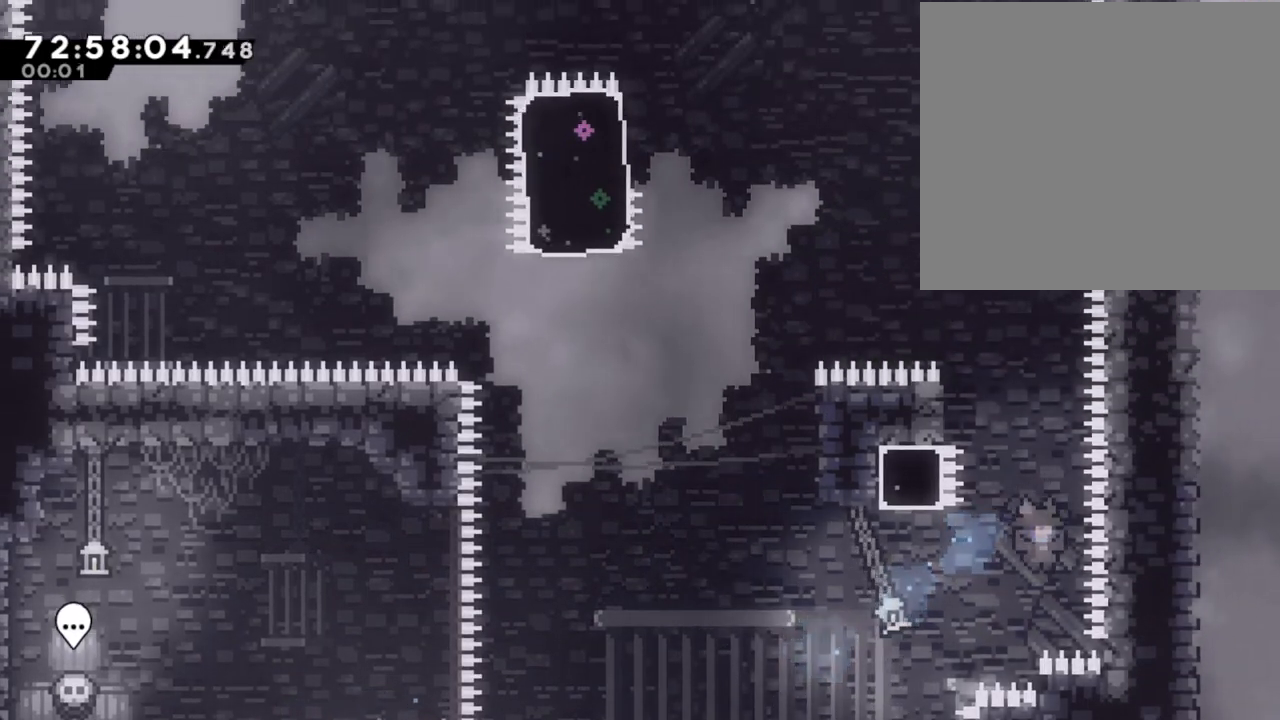
{"dt_ms": 503, "buttons": ["A"], "left_stick": "center", "right_stick": "center", "events": [[17, "A", "up"], [134, "A", "down"], [252, "A", "up"], [319, "A", "down"], [436, "A", "up"], [503, "A", "down"]]}
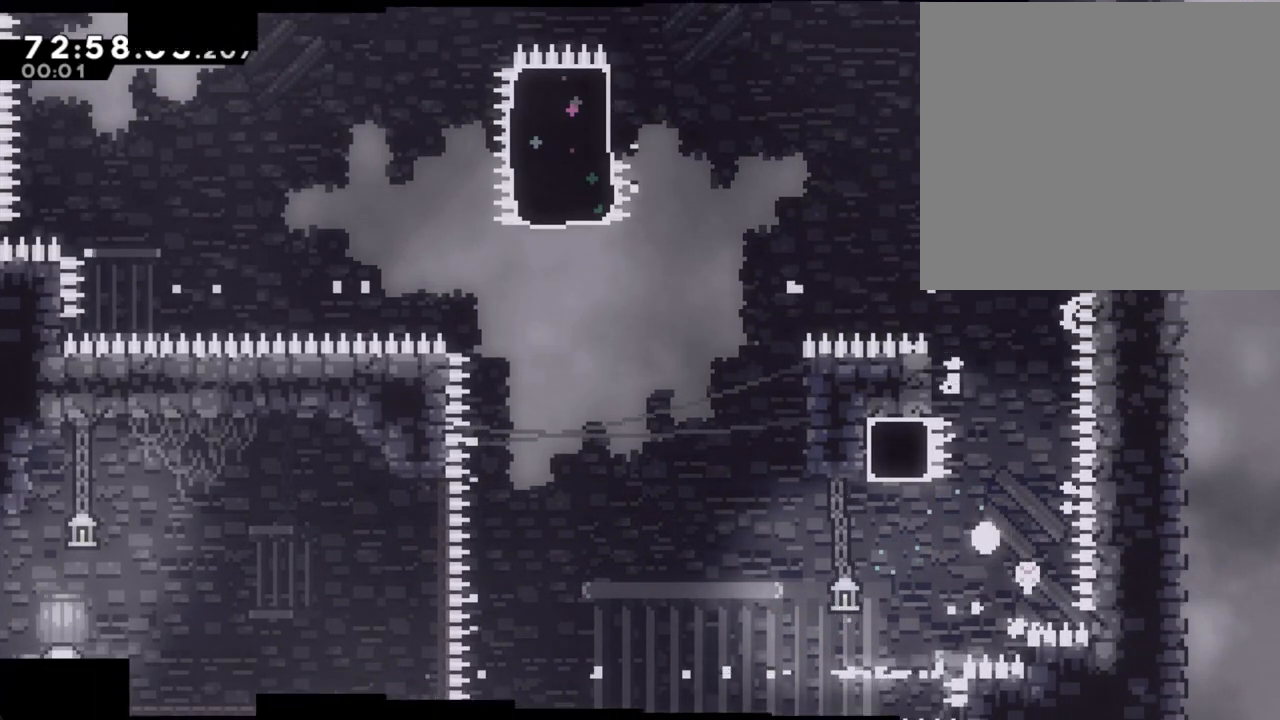
{"dt_ms": 503, "buttons": [], "left_stick": "center", "right_stick": "center", "events": [[101, "A", "up"]]}
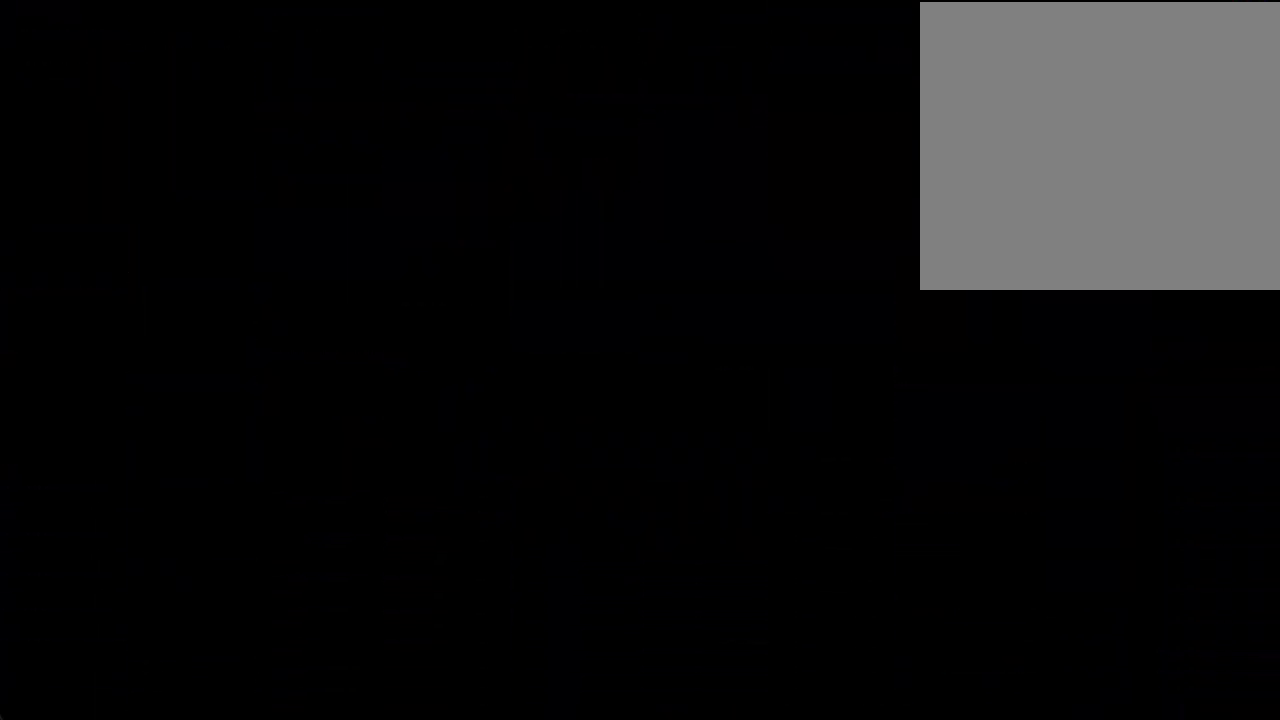
{"dt_ms": 502, "buttons": [], "left_stick": "right", "right_stick": "center", "events": [[469, "left_stick", "right"]]}
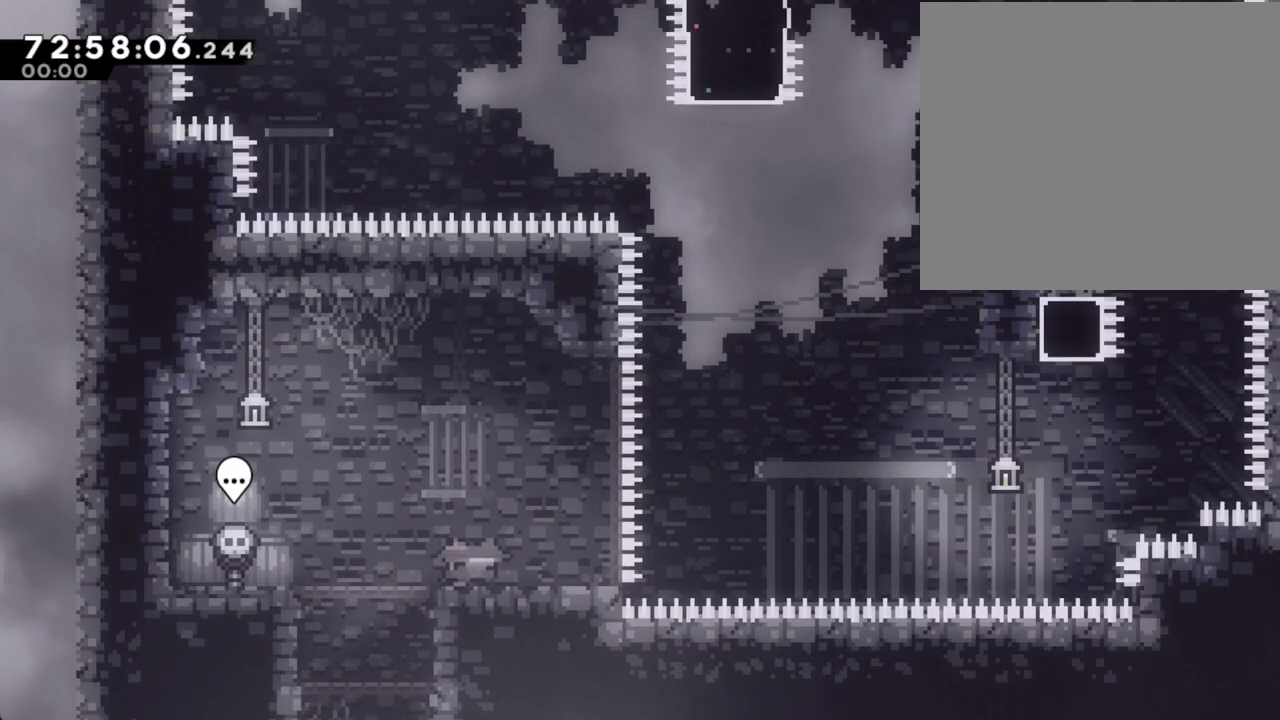
{"dt_ms": 503, "buttons": ["A"], "left_stick": "up-right", "right_stick": "center", "events": [[17, "X", "down"], [118, "X", "up"], [201, "A", "down"], [386, "left_stick", "up-right"]]}
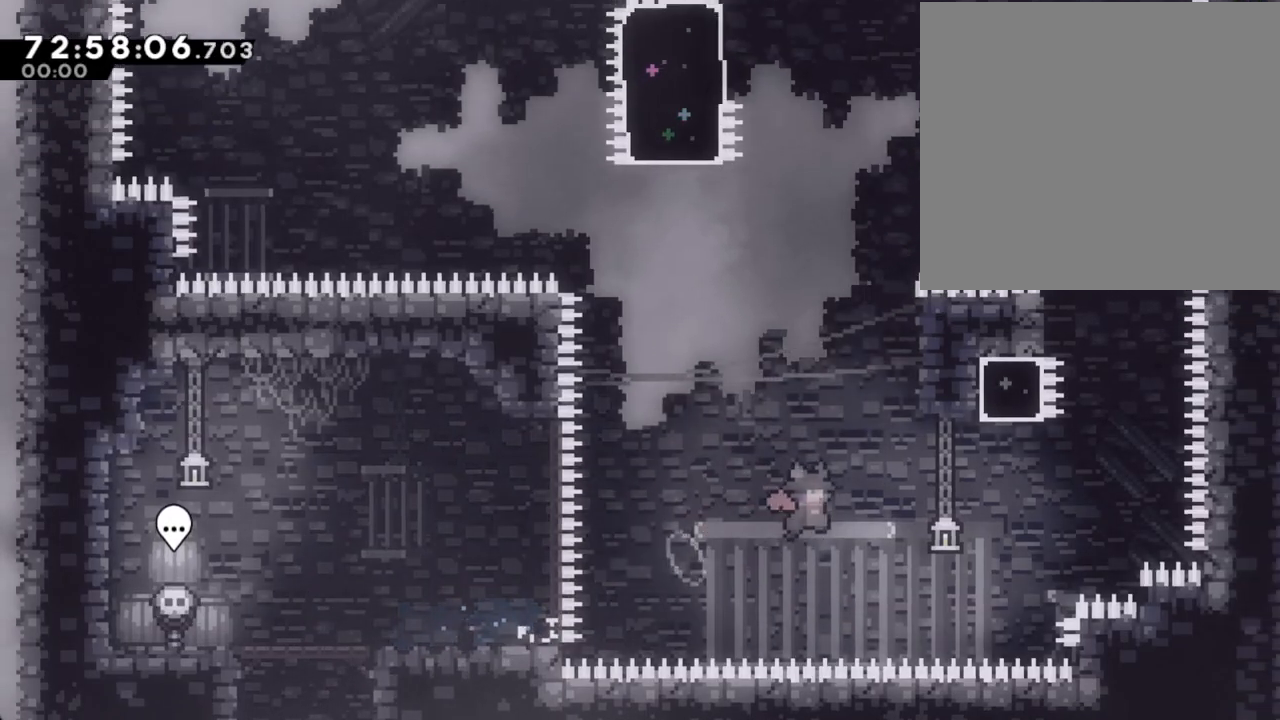
{"dt_ms": 503, "buttons": ["A"], "left_stick": "left", "right_stick": "center"}
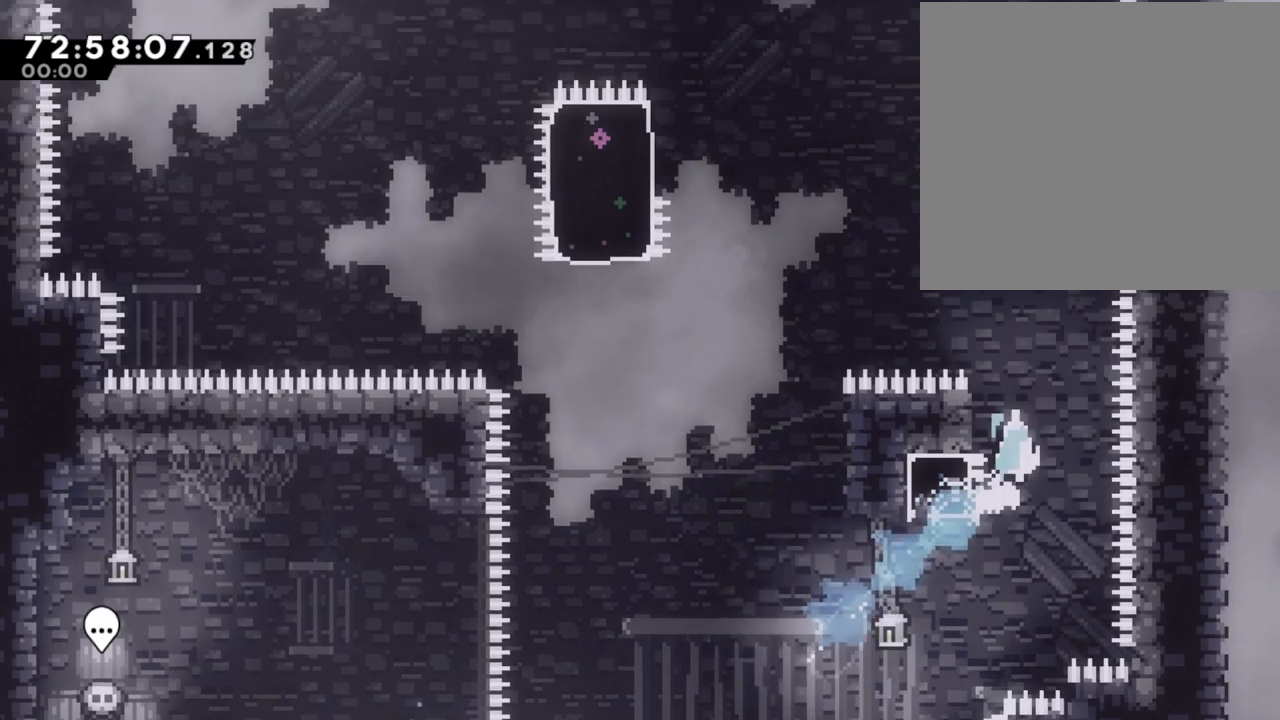
{"dt_ms": 485, "buttons": ["A"], "left_stick": "left", "right_stick": "center", "events": []}
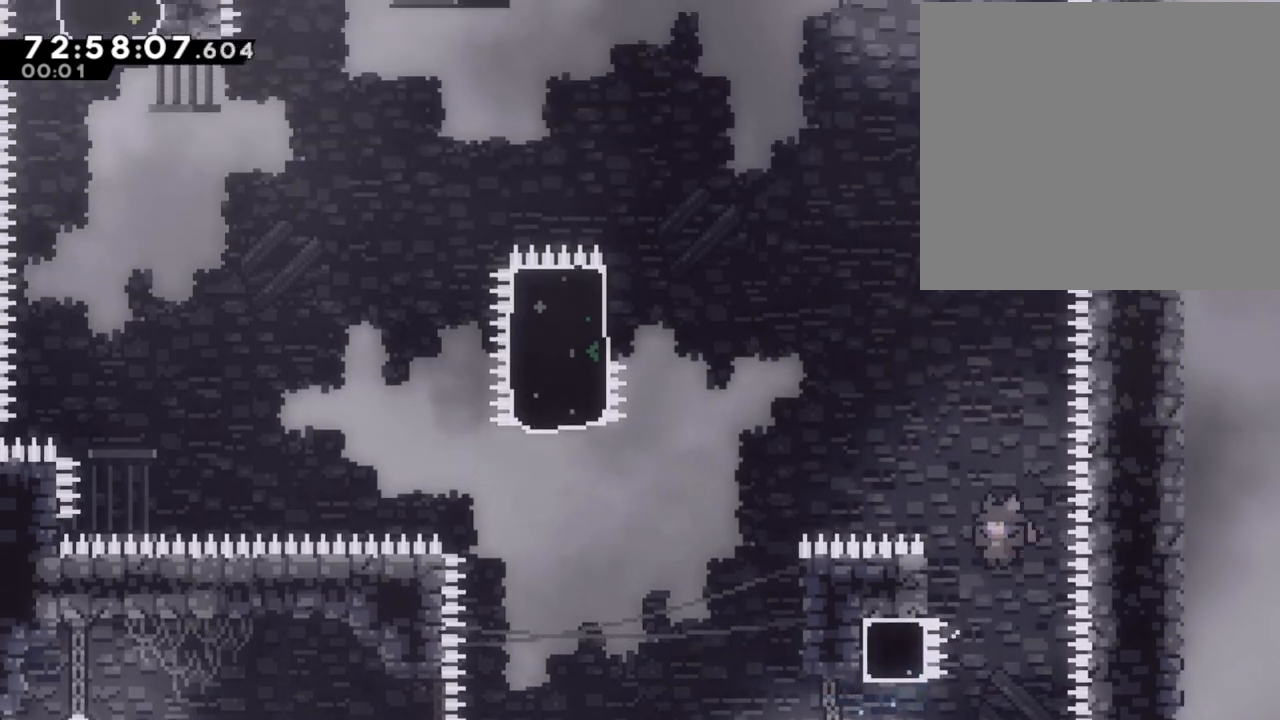
{"dt_ms": 503, "buttons": ["A", "R2"], "left_stick": "center", "right_stick": "center", "events": [[67, "R2", "down"], [101, "A", "up"], [151, "A", "down"], [319, "A", "up"], [386, "left_stick", "center"], [436, "A", "down"]]}
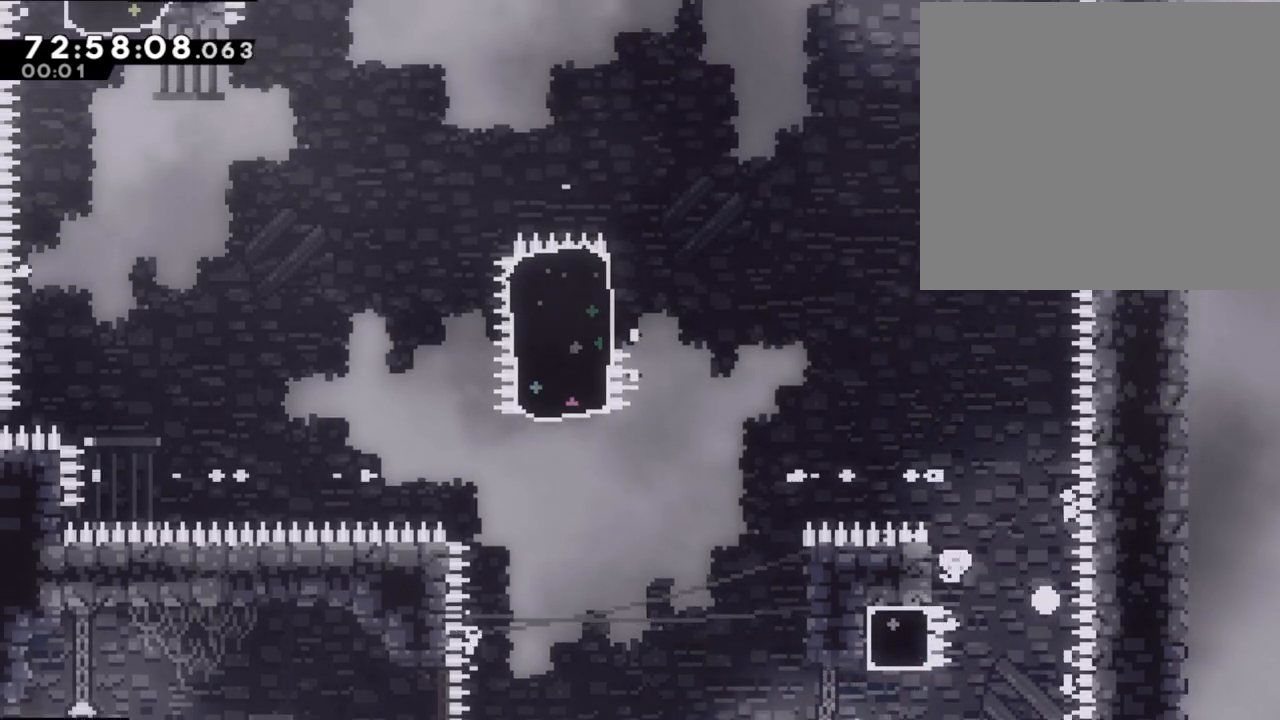
{"dt_ms": 503, "buttons": [], "left_stick": "center", "right_stick": "center", "events": [[50, "A", "up"], [50, "R2", "up"], [184, "A", "down"], [352, "A", "up"]]}
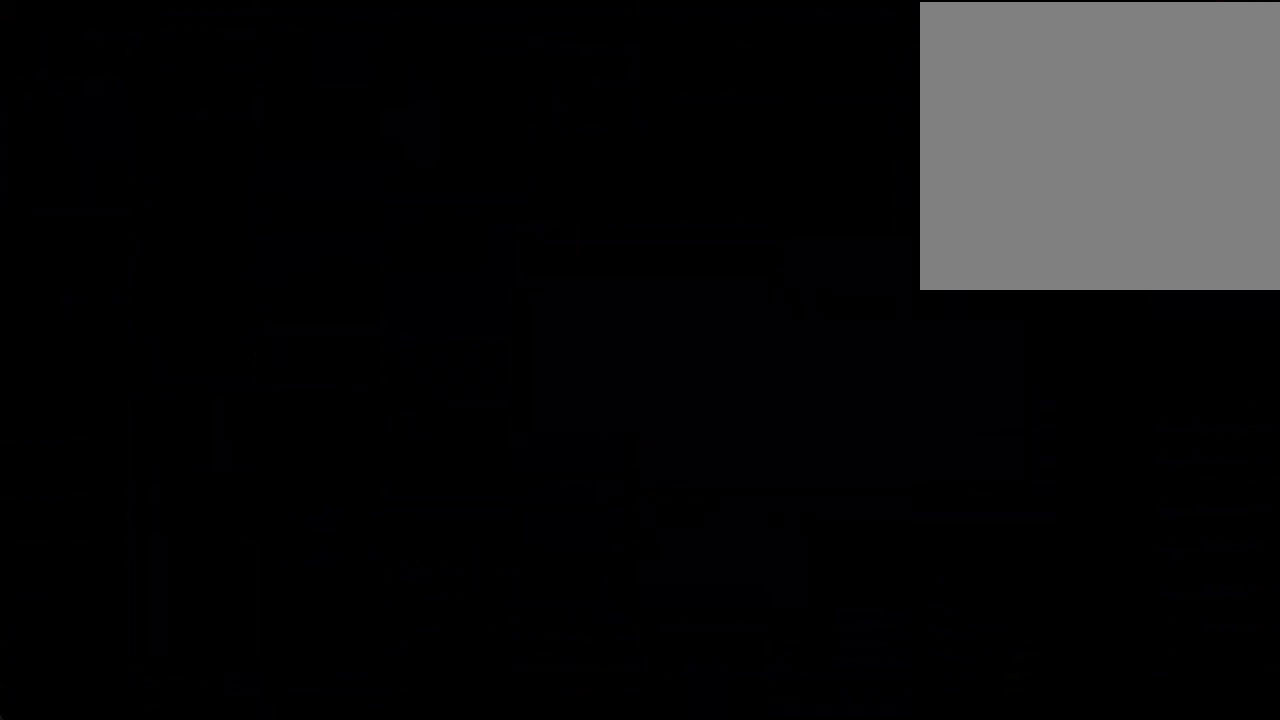
{"dt_ms": 502, "buttons": [], "left_stick": "center", "right_stick": "center", "events": []}
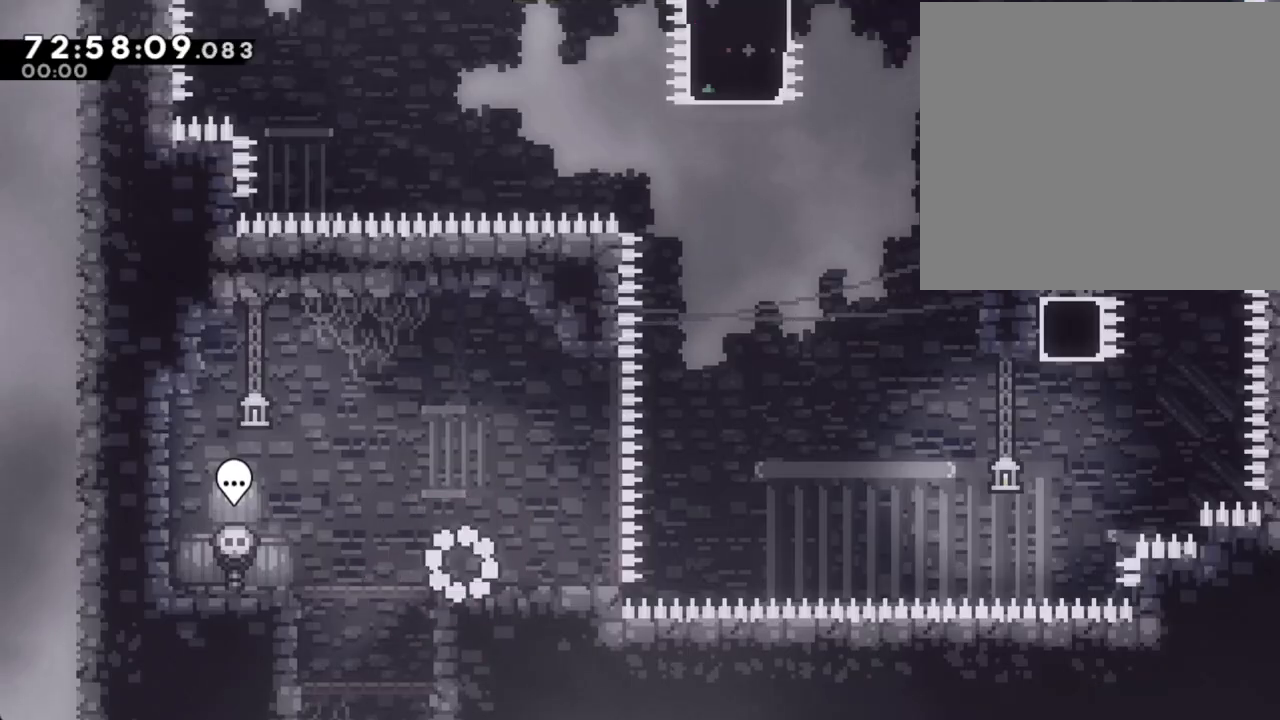
{"dt_ms": 503, "buttons": ["A"], "left_stick": "up-right", "right_stick": "center", "events": [[51, "left_stick", "right"], [118, "X", "down"], [252, "X", "up"], [352, "A", "down"], [469, "left_stick", "up-right"]]}
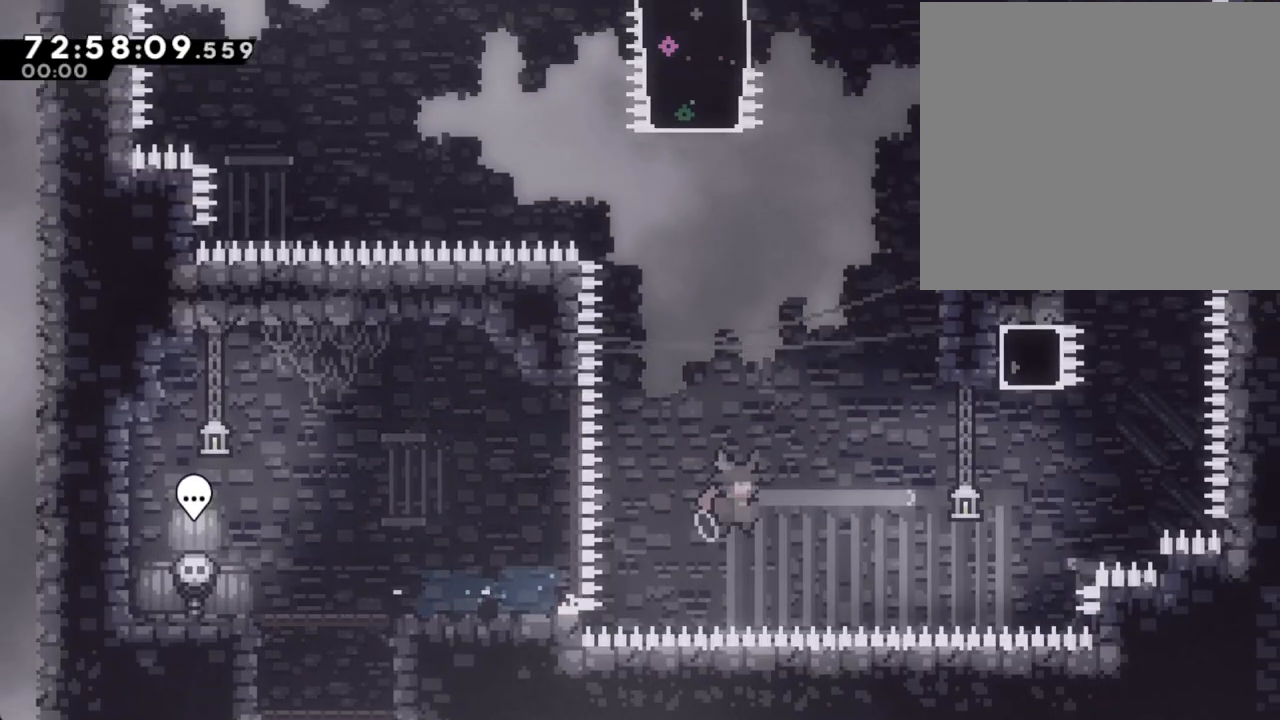
{"dt_ms": 988, "buttons": ["A"], "left_stick": "left", "right_stick": "center"}
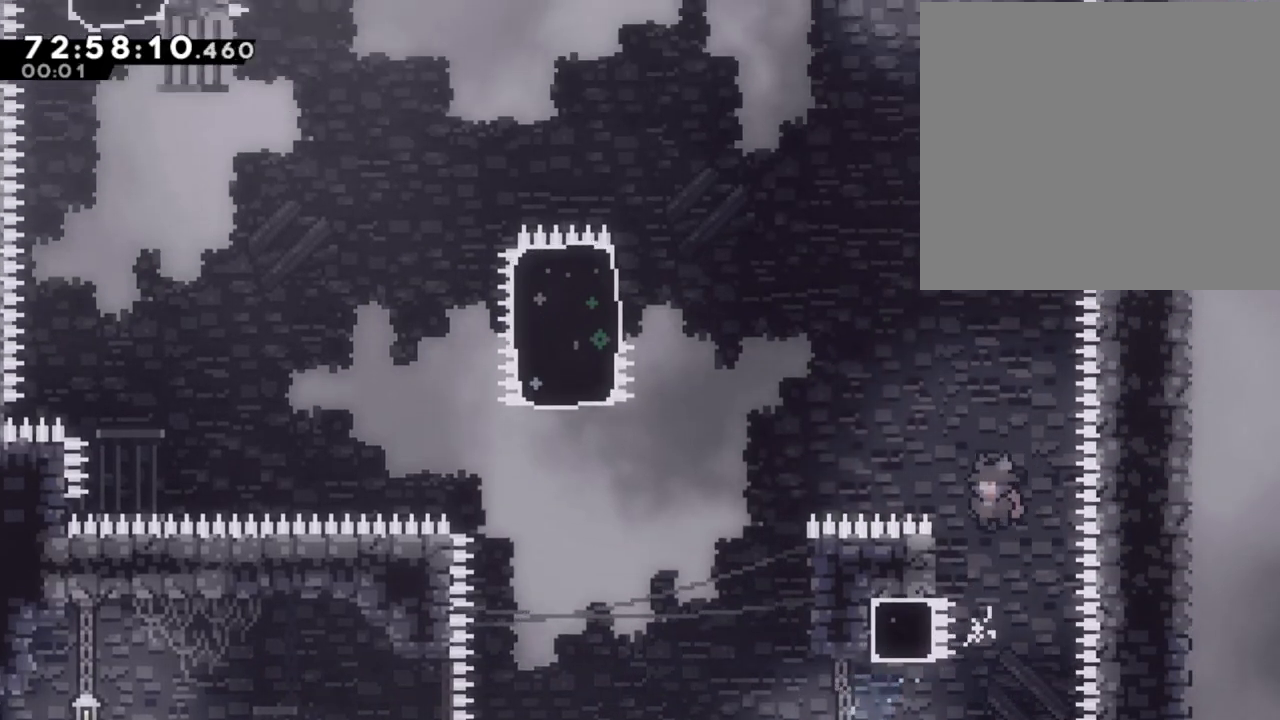
{"dt_ms": 503, "buttons": ["A", "R2"], "left_stick": "left", "right_stick": "center", "events": [[118, "A", "up"], [118, "R2", "down"], [268, "A", "down"]]}
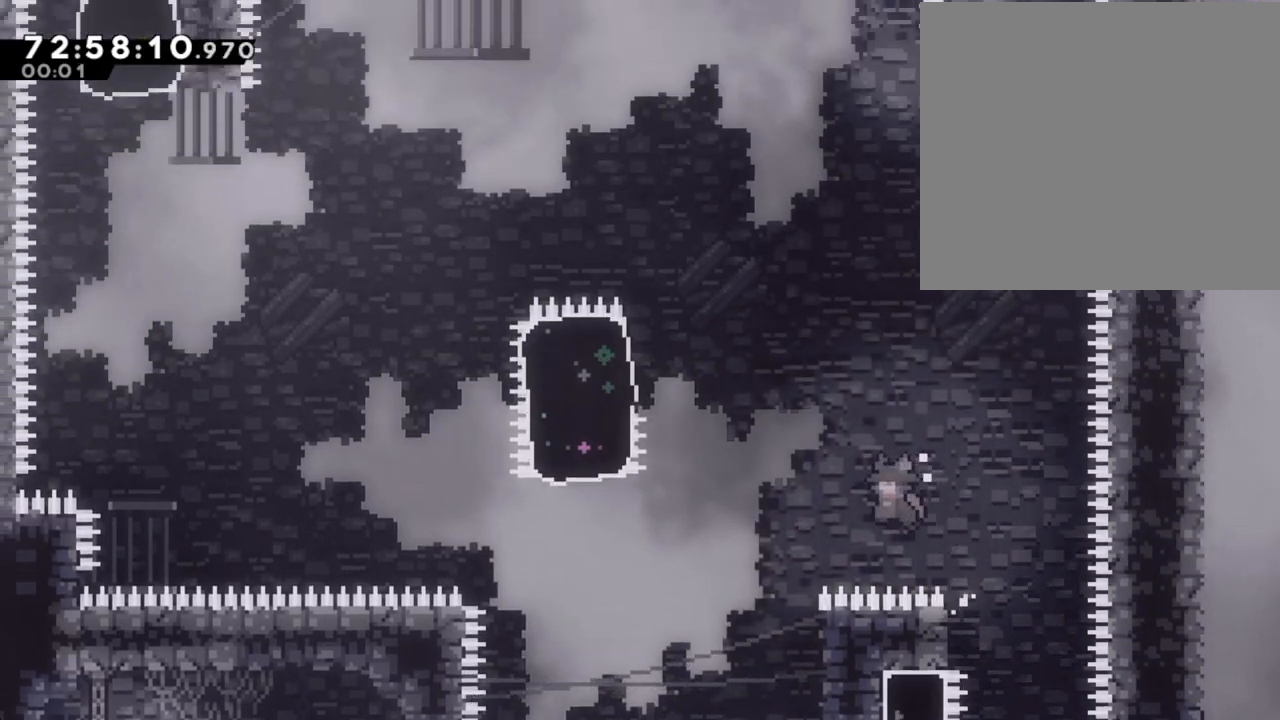
{"dt_ms": 503, "buttons": ["R2"], "left_stick": "up-right", "right_stick": "center", "events": [[268, "A", "up"], [285, "left_stick", "right"], [486, "left_stick", "up-right"]]}
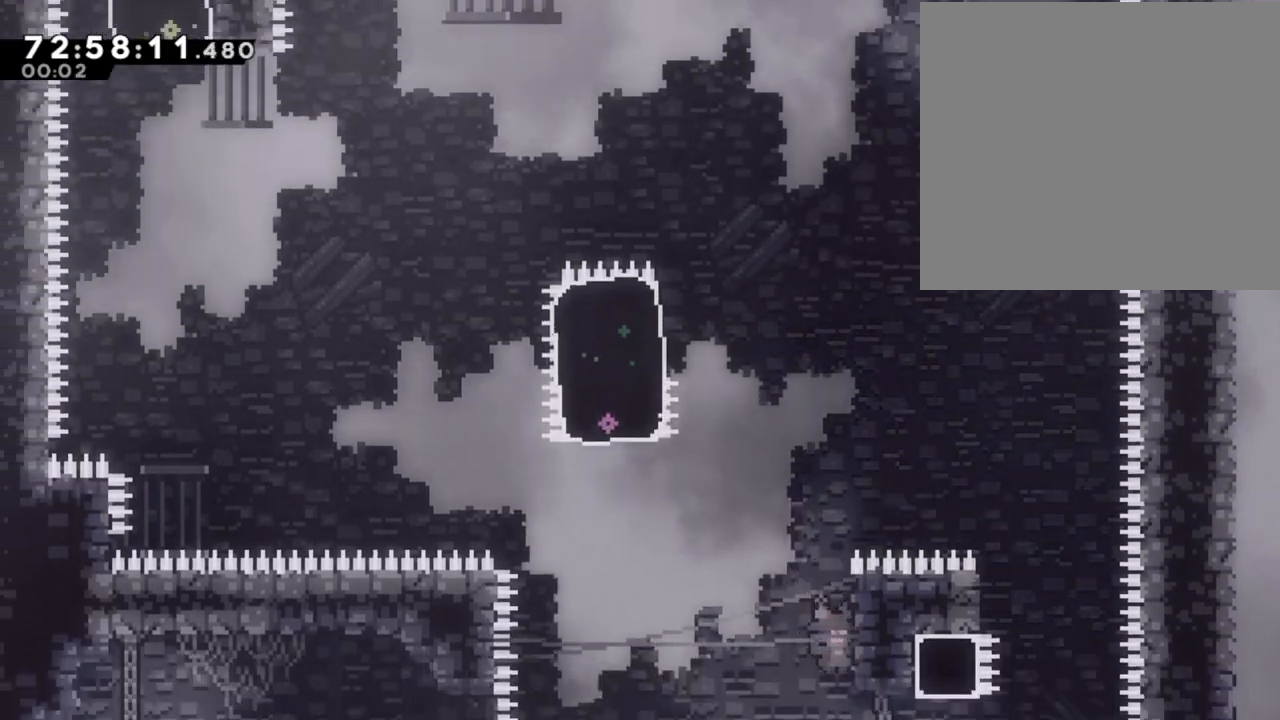
{"dt_ms": 502, "buttons": ["R2"], "left_stick": "up-left", "right_stick": "center"}
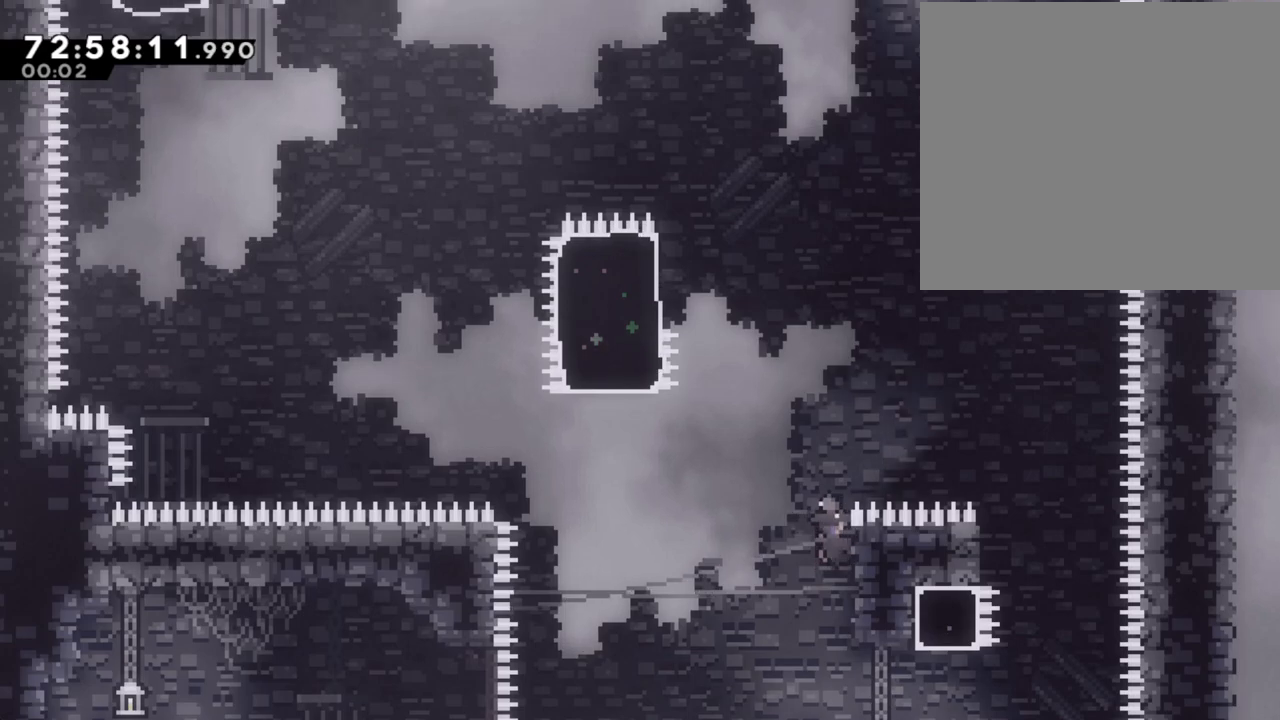
{"dt_ms": 503, "buttons": ["R2"], "left_stick": "left", "right_stick": "center", "events": [[17, "A", "down"], [17, "left_stick", "left"], [402, "right_stick", "down"], [436, "A", "up"], [453, "right_stick", "center"]]}
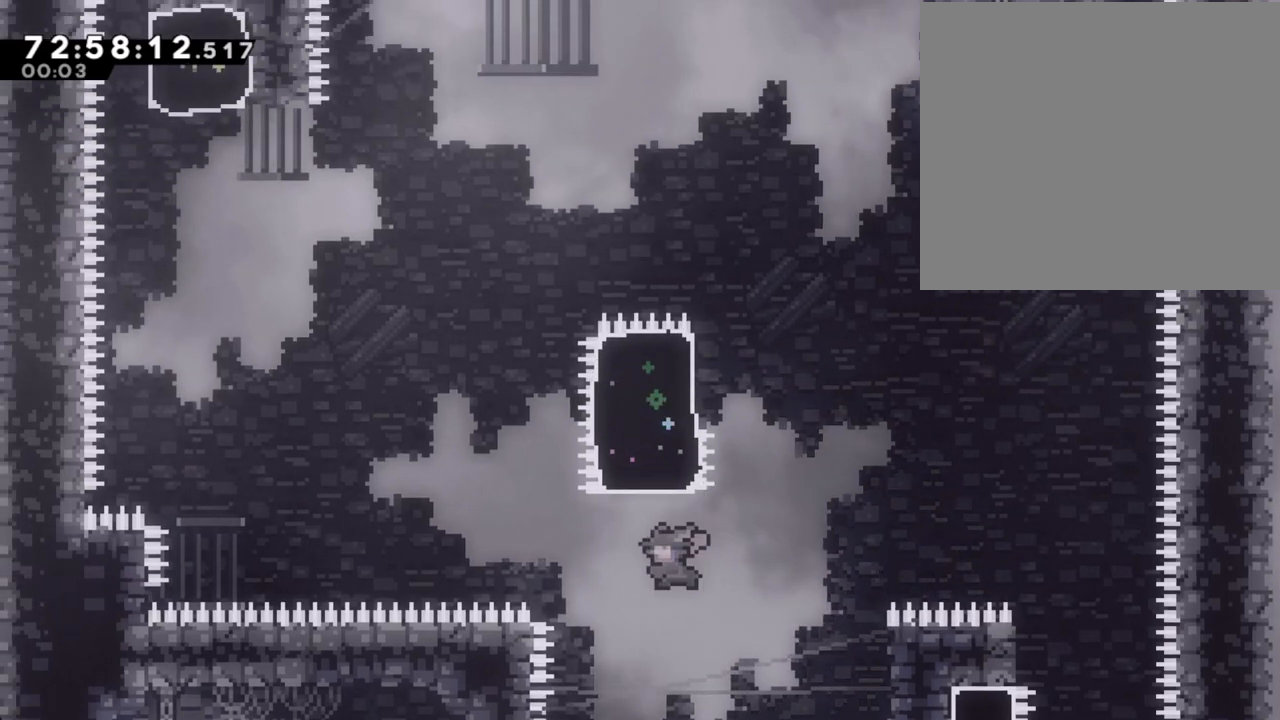
{"dt_ms": 502, "buttons": ["R2"], "left_stick": "right", "right_stick": "center", "events": [[17, "X", "down"], [17, "left_stick", "up"], [201, "X", "up"], [368, "left_stick", "right"]]}
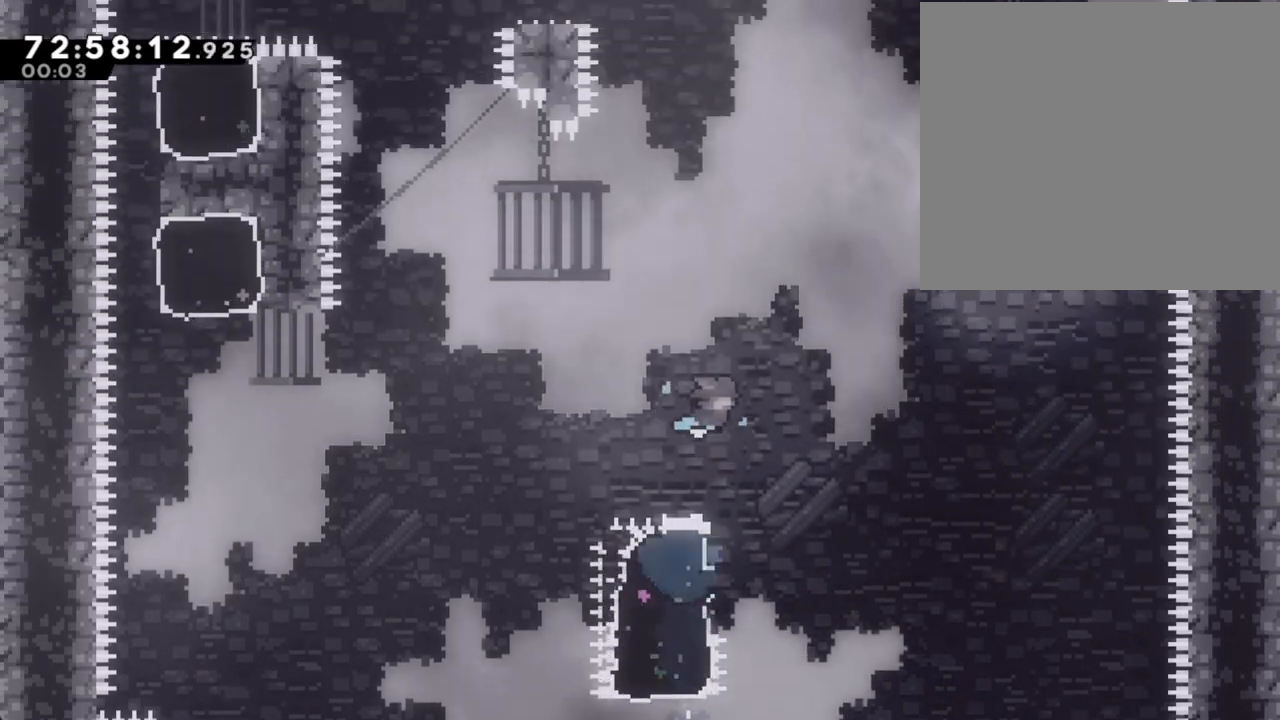
{"dt_ms": 503, "buttons": ["R2"], "left_stick": "center", "right_stick": "center", "events": [[134, "left_stick", "center"]]}
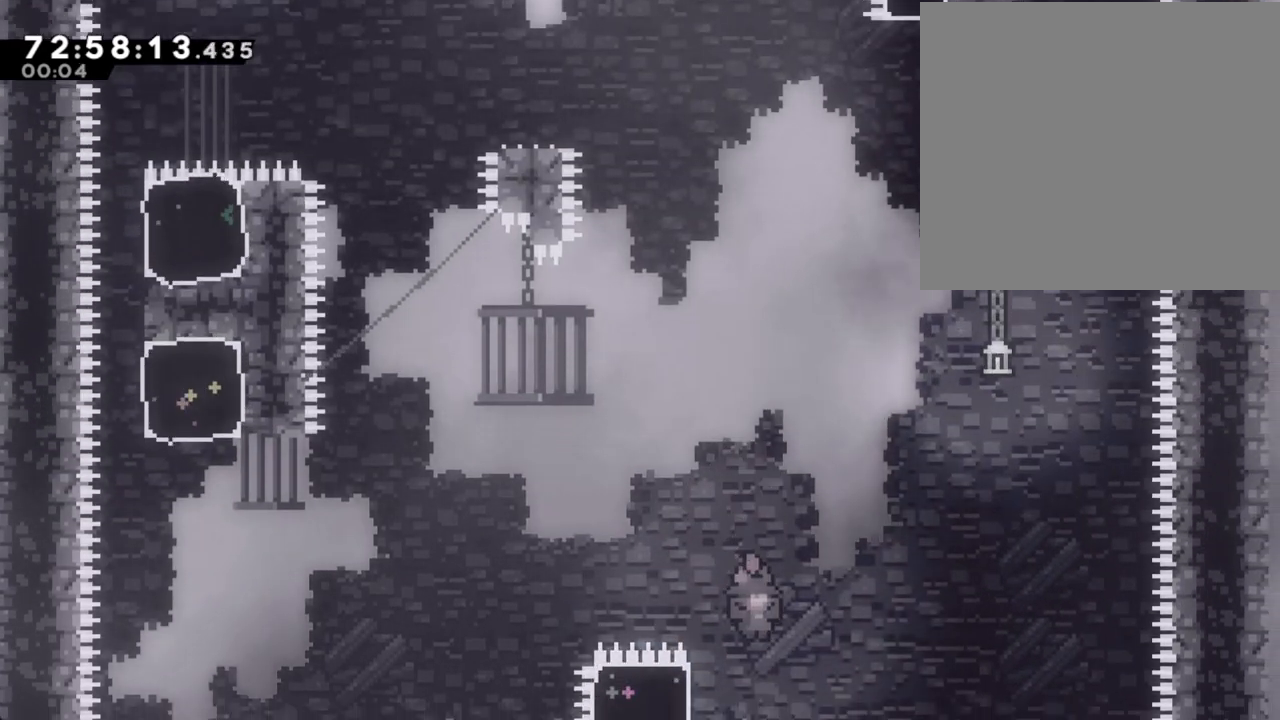
{"dt_ms": 486, "buttons": ["A", "R2"], "left_stick": "up-left", "right_stick": "center", "events": [[50, "right_stick", "down-right"], [67, "left_stick", "left"], [84, "X", "down"], [218, "X", "up"], [235, "right_stick", "center"], [302, "A", "down"], [335, "left_stick", "up-left"]]}
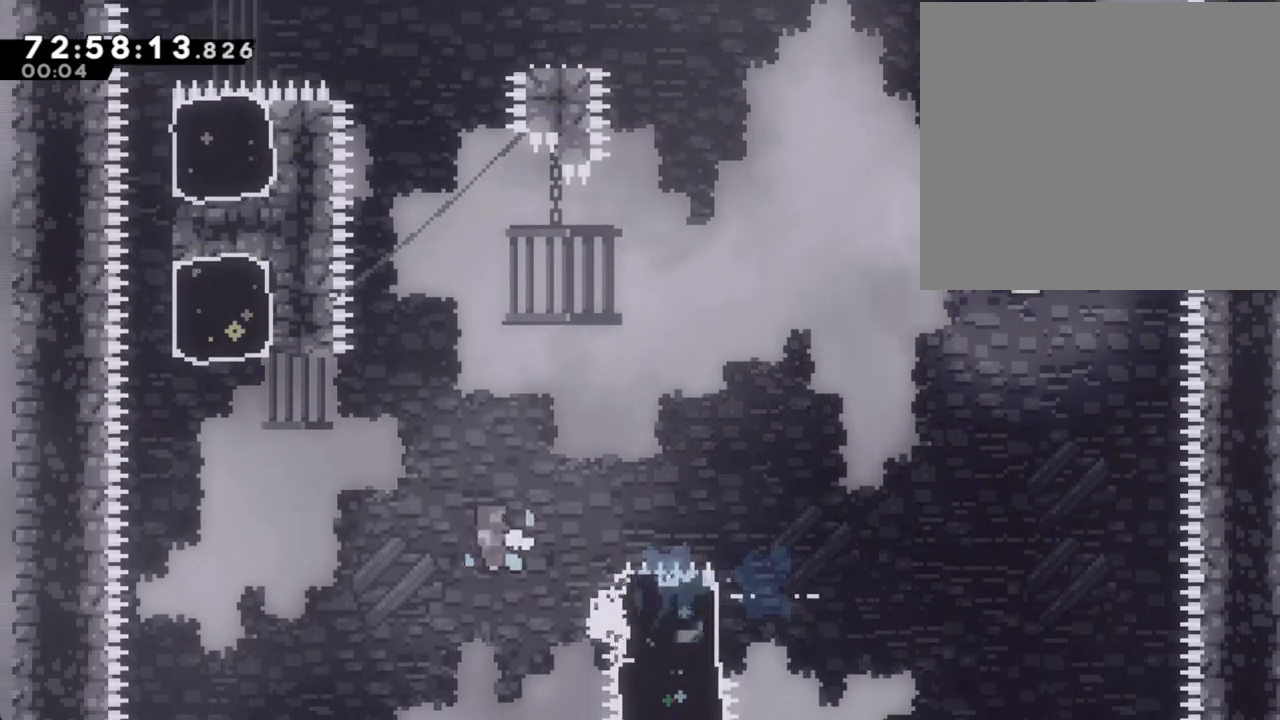
{"dt_ms": 503, "buttons": ["R2"], "left_stick": "right", "right_stick": "center", "events": [[100, "A", "up"], [151, "X", "down"], [402, "X", "up"], [436, "left_stick", "right"]]}
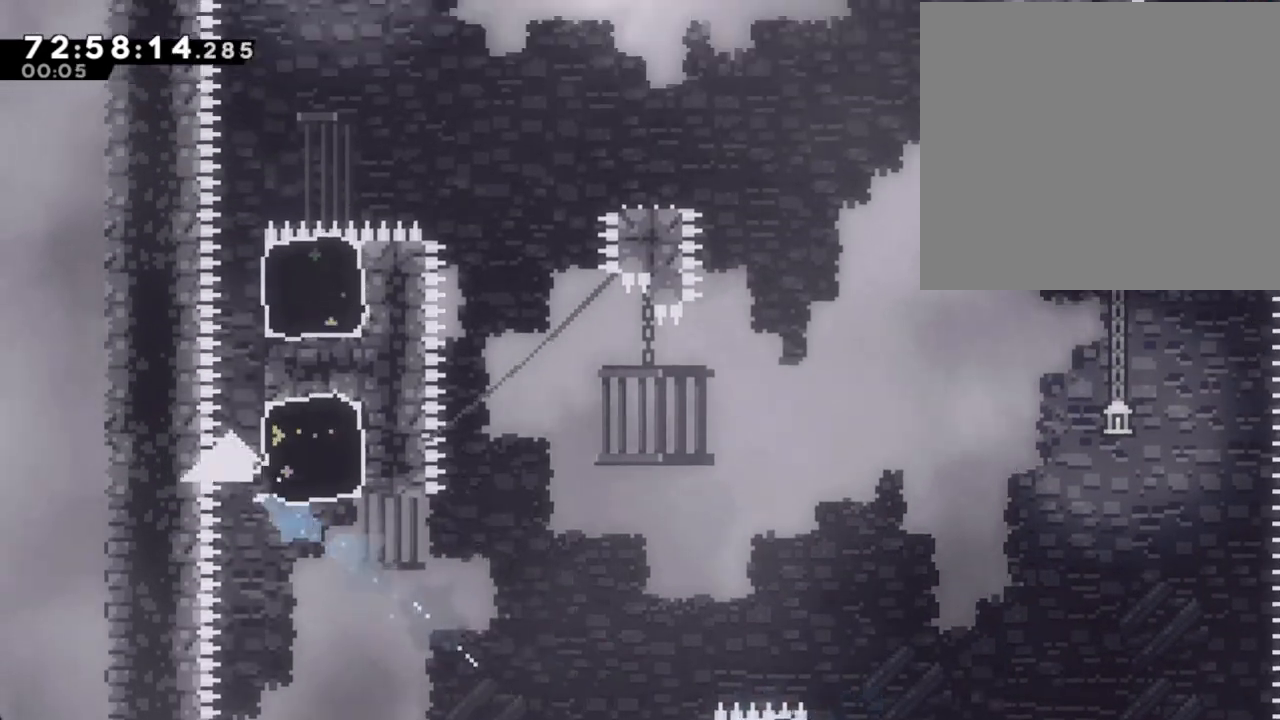
{"dt_ms": 502, "buttons": ["R2"], "left_stick": "right", "right_stick": "center", "events": [[284, "left_stick", "up-right"], [485, "left_stick", "right"]]}
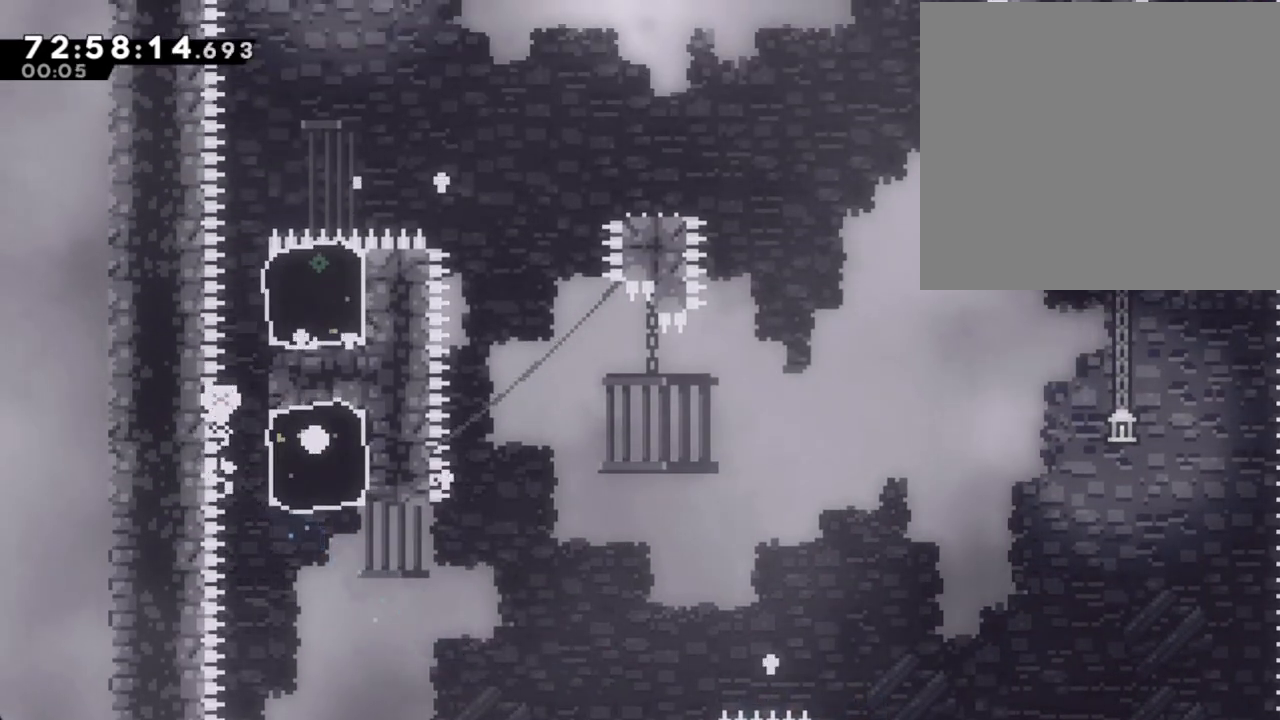
{"dt_ms": 503, "buttons": ["R2"], "left_stick": "right", "right_stick": "center", "events": []}
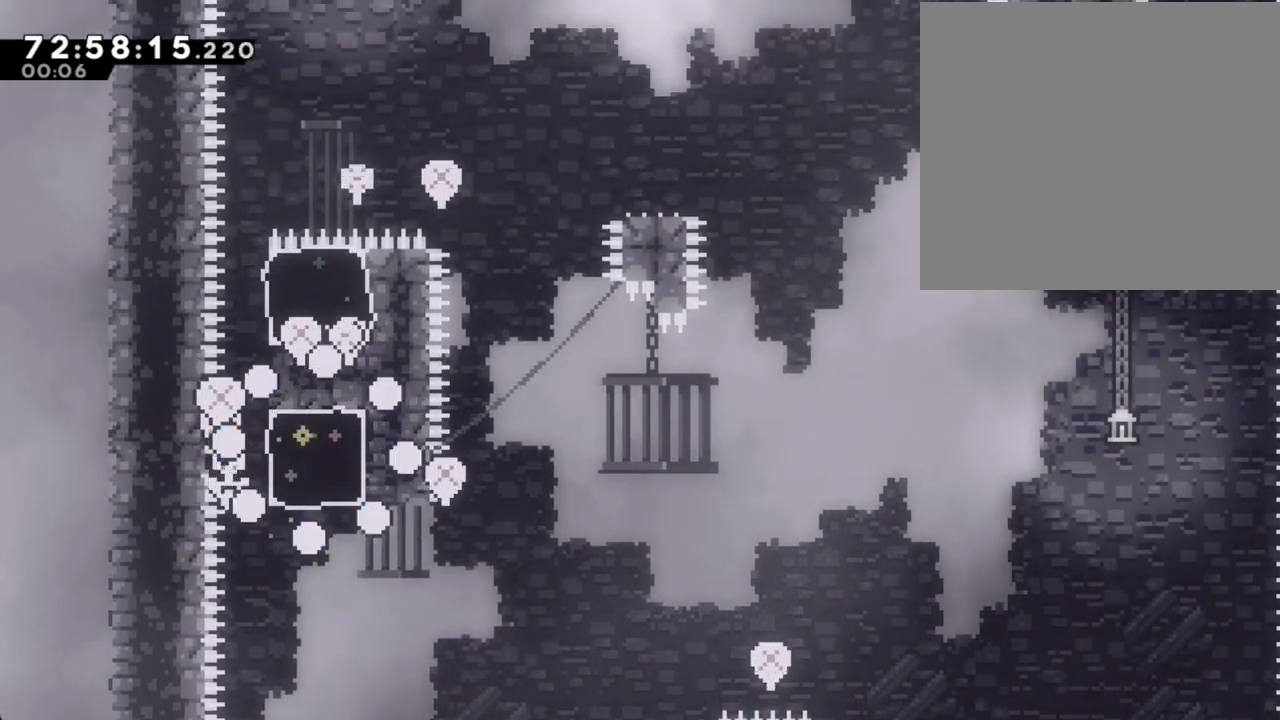
{"dt_ms": 502, "buttons": [], "left_stick": "center", "right_stick": "center", "events": [[268, "left_stick", "center"], [352, "R2", "up"], [385, "R2", "down"], [452, "R2", "up"]]}
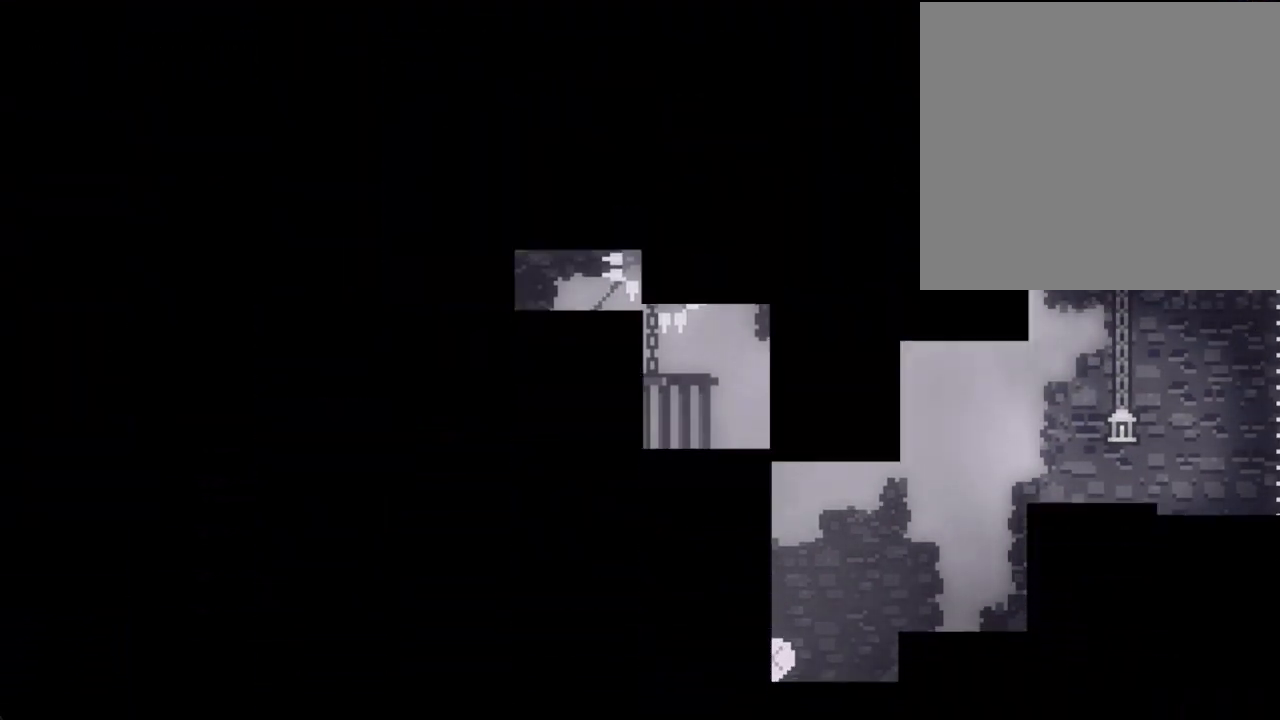
{"dt_ms": 503, "buttons": [], "left_stick": "center", "right_stick": "center", "events": []}